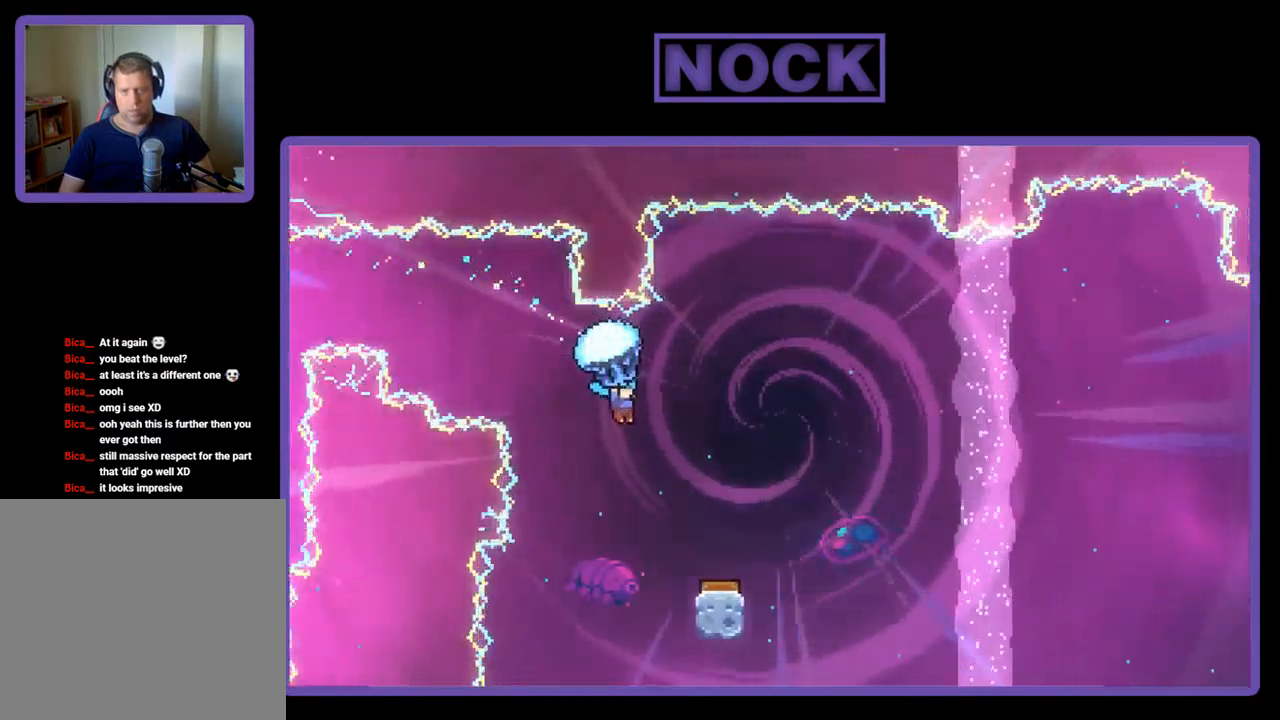
Gameplay with a controller (PlayStation layout); each line is a JSON object with the inputs held at the frame after it. "events" lists button and stick changes between this image and that frame as [ms after this image, input, new state], when the widget could be followed in between. Not read: right_stick.
{"buttons": ["R2", "DPAD_DOWN"], "left_stick": "center", "events": [[17, "DPAD_RIGHT", "up"], [217, "DPAD_RIGHT", "down"], [317, "DPAD_RIGHT", "up"], [450, "DPAD_DOWN", "down"]]}
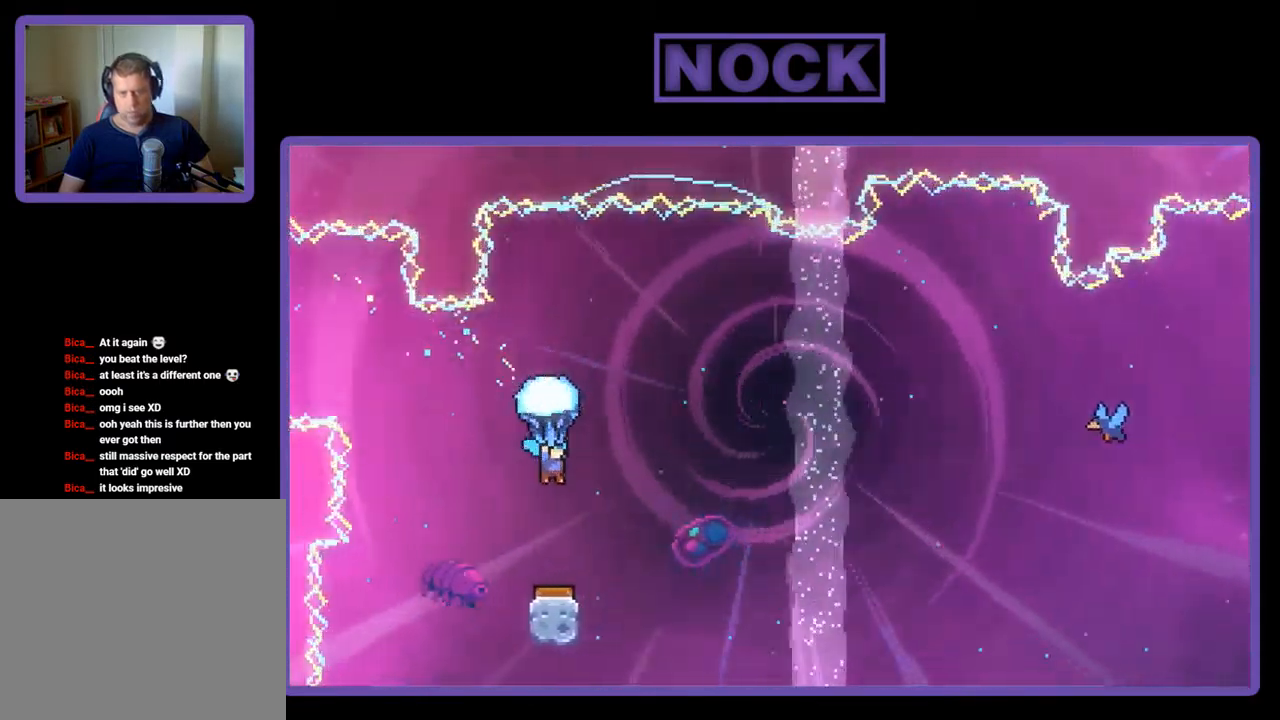
{"buttons": ["R2", "DPAD_RIGHT"], "left_stick": "center", "events": [[183, "DPAD_DOWN", "up"], [450, "DPAD_RIGHT", "down"]]}
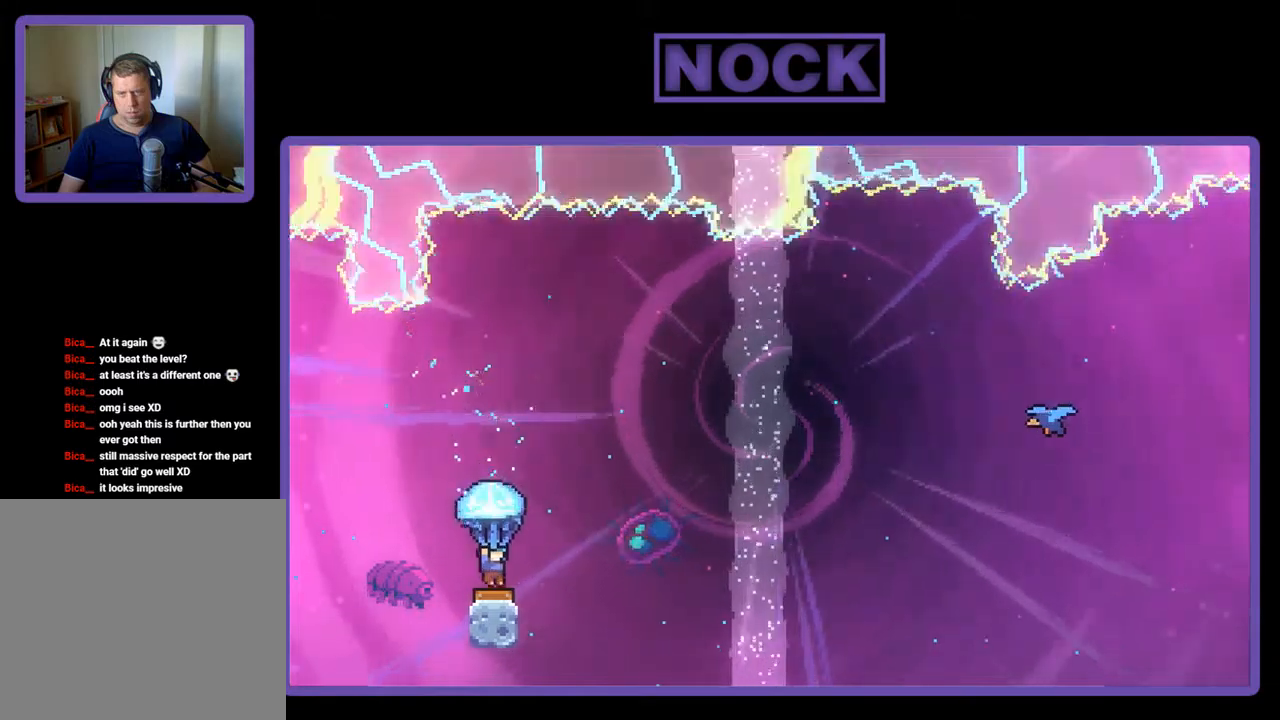
{"buttons": ["R2", "DPAD_UP", "DPAD_RIGHT"], "left_stick": "center", "events": [[384, "DPAD_UP", "down"]]}
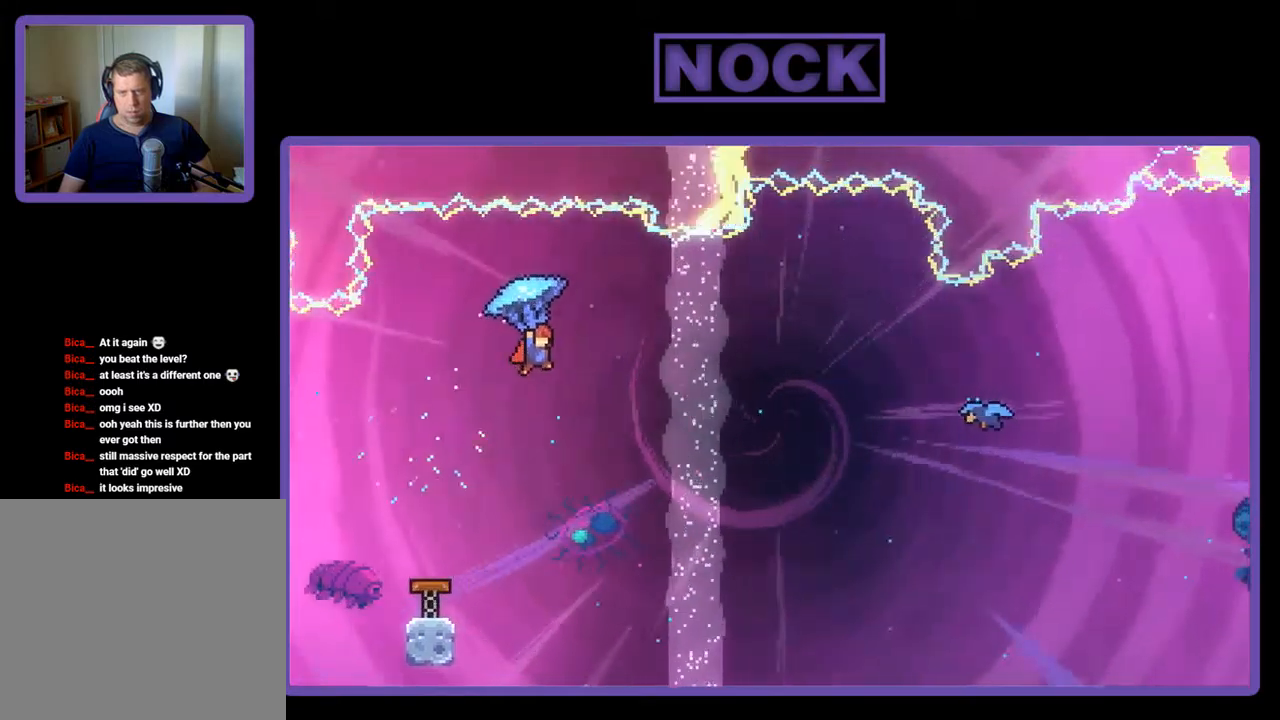
{"buttons": ["R2", "DPAD_UP", "DPAD_RIGHT"], "left_stick": "center", "events": []}
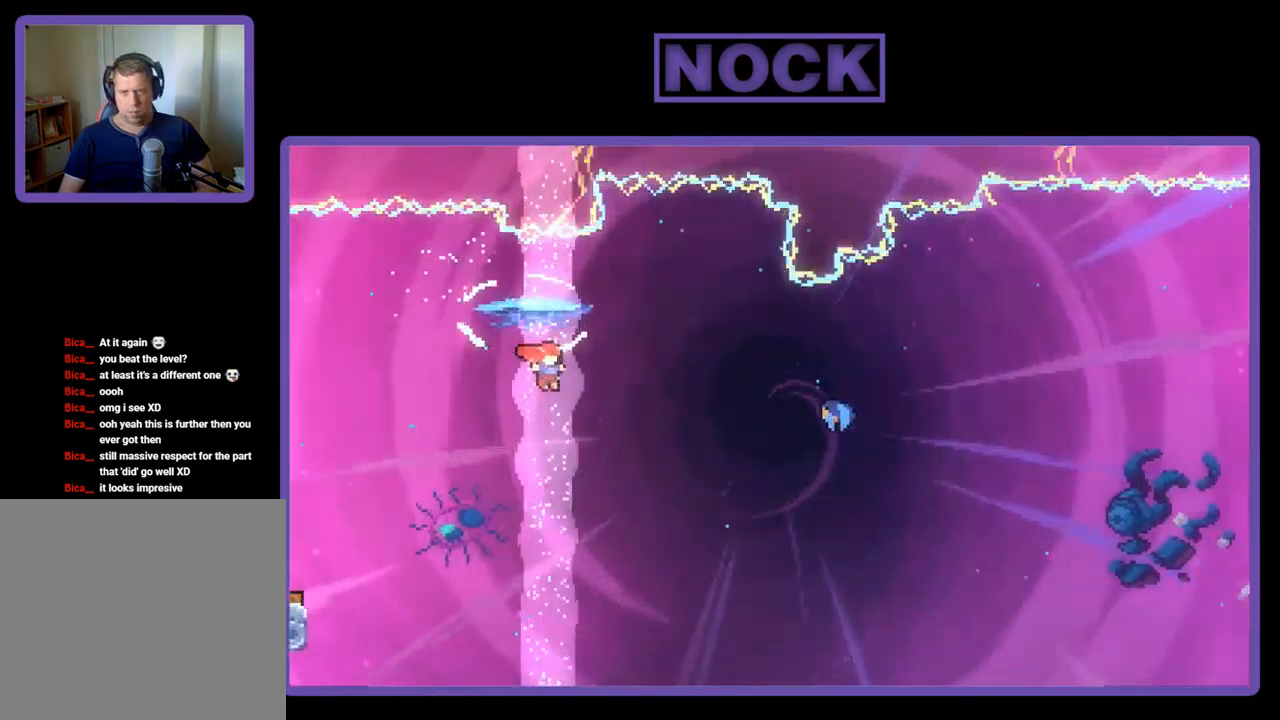
{"buttons": ["R2", "DPAD_UP", "DPAD_RIGHT"], "left_stick": "center", "events": [[317, "CIRCLE", "down"], [450, "CIRCLE", "up"]]}
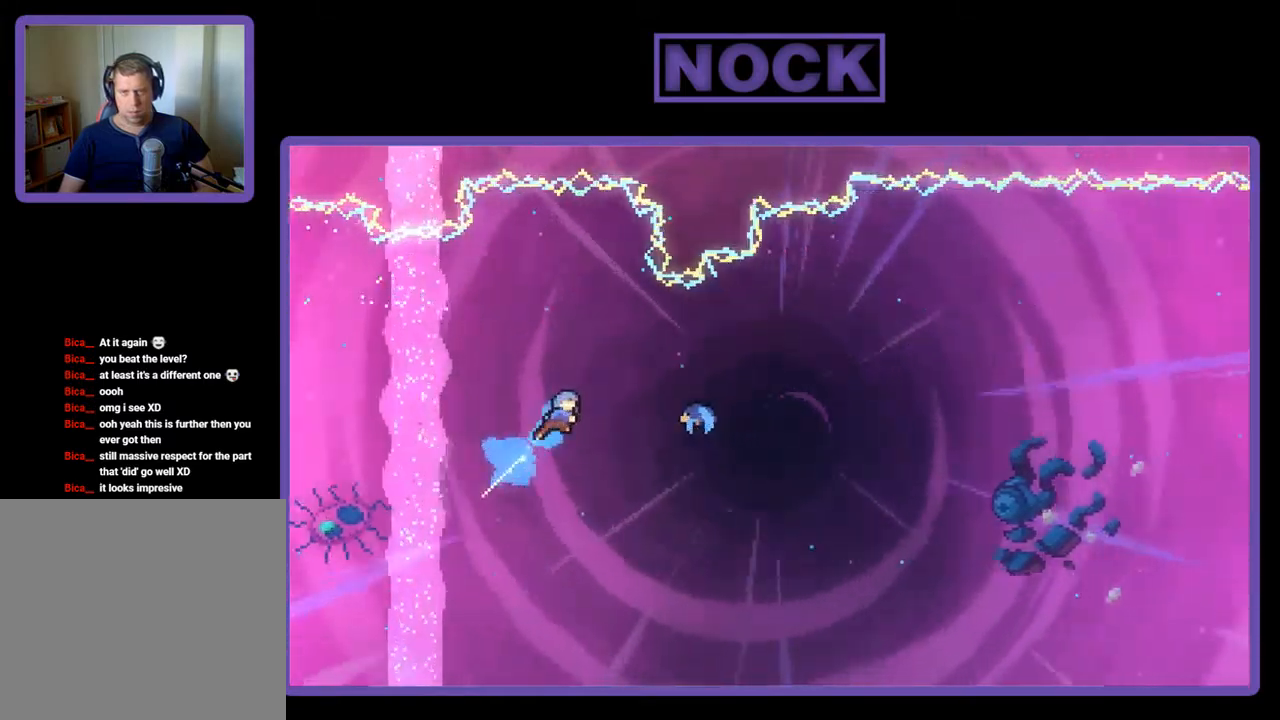
{"buttons": ["R2", "DPAD_UP", "DPAD_RIGHT"], "left_stick": "center", "events": []}
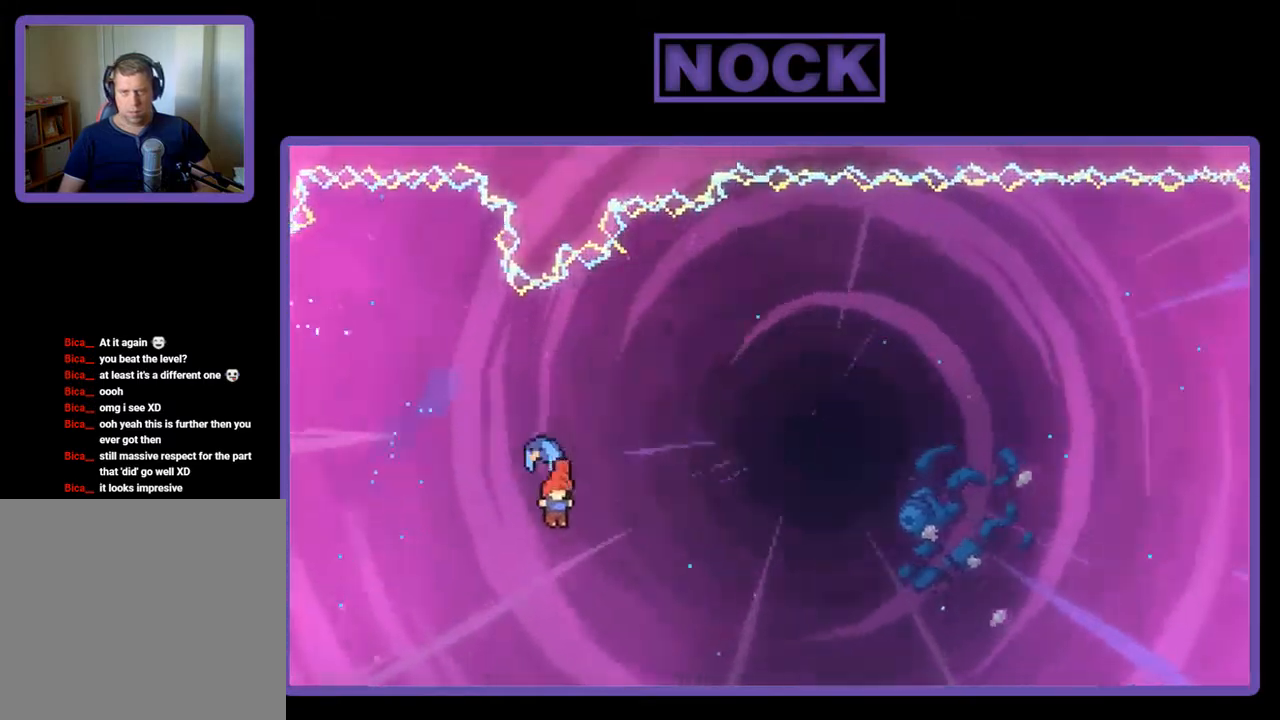
{"buttons": ["R2", "DPAD_UP", "DPAD_RIGHT"], "left_stick": "center", "events": []}
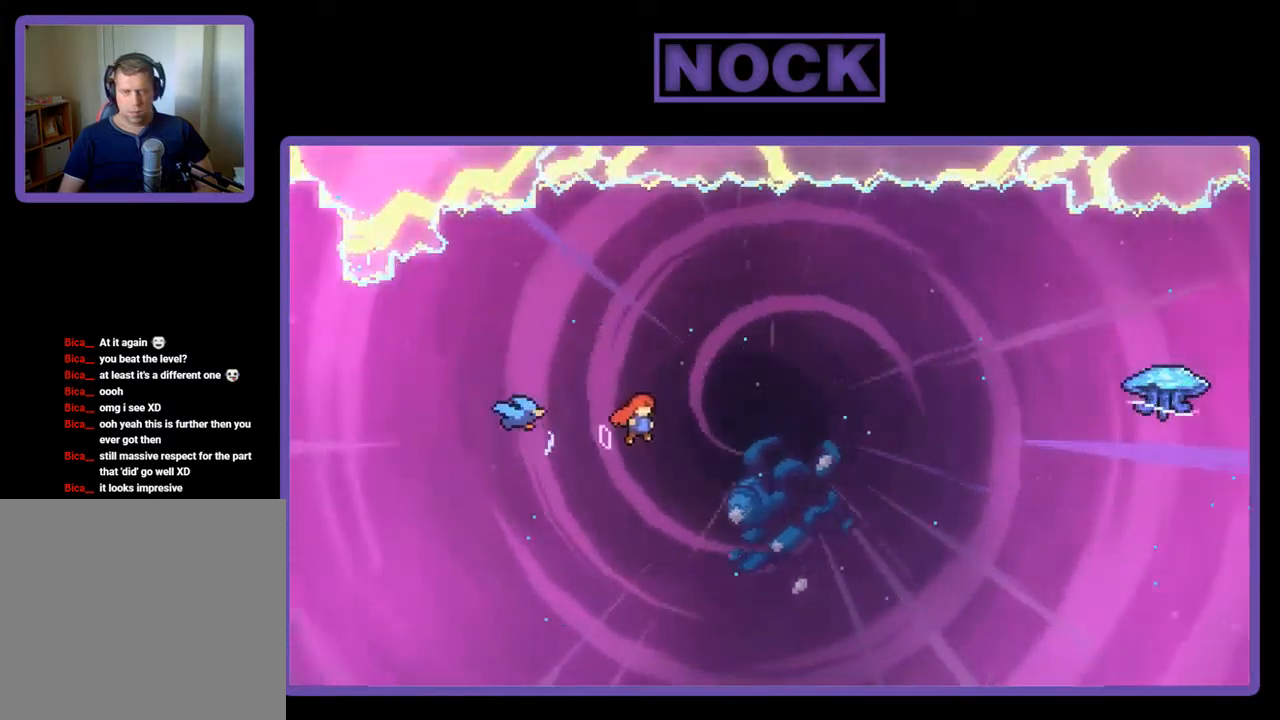
{"buttons": ["CIRCLE", "R2", "DPAD_UP", "DPAD_RIGHT"], "left_stick": "center", "events": [[484, "CIRCLE", "down"]]}
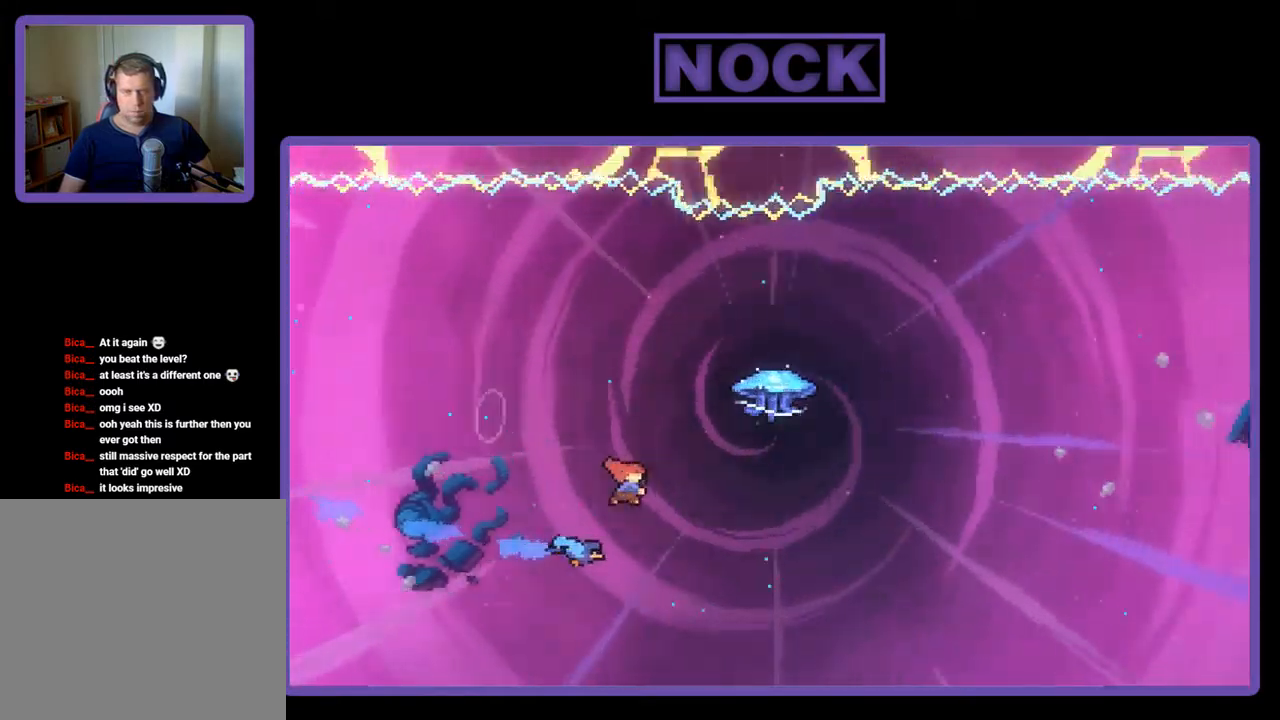
{"buttons": ["R2", "DPAD_UP", "DPAD_RIGHT"], "left_stick": "center", "events": [[117, "CIRCLE", "up"]]}
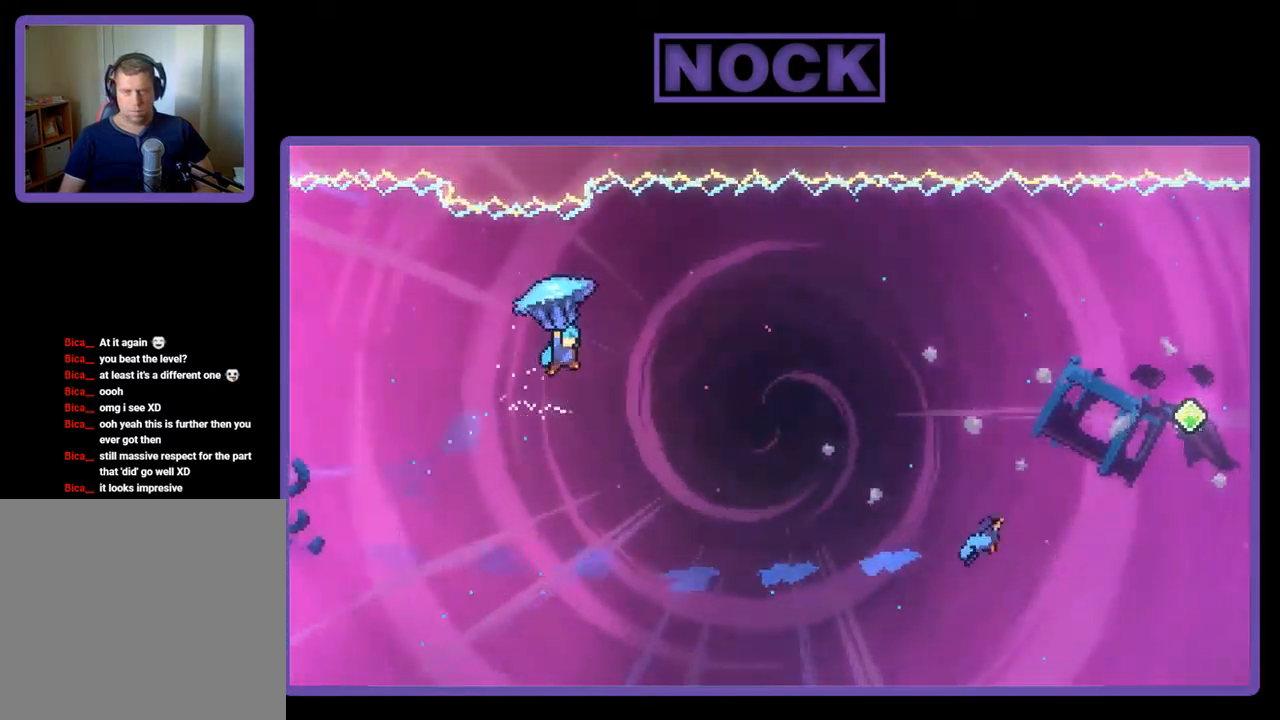
{"buttons": ["R2", "DPAD_UP", "DPAD_RIGHT"], "left_stick": "center", "events": []}
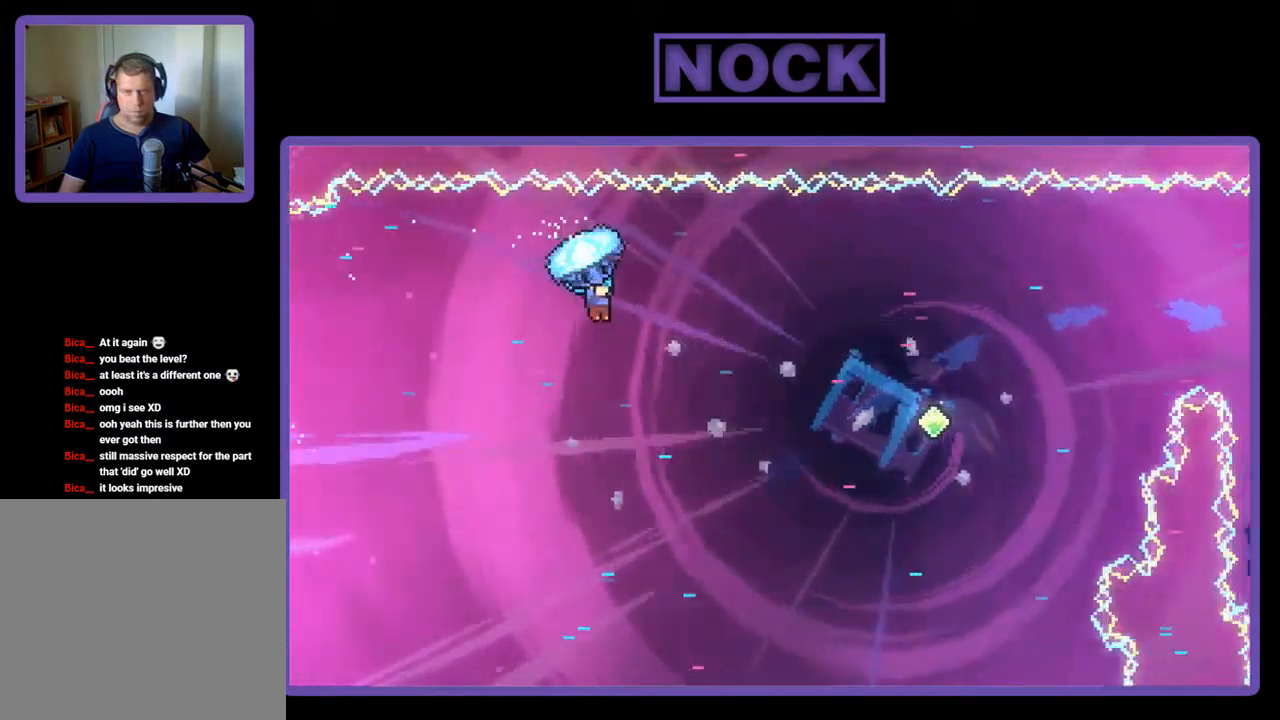
{"buttons": ["R2", "DPAD_RIGHT"], "left_stick": "center", "events": [[17, "DPAD_UP", "up"], [250, "DPAD_RIGHT", "up"], [484, "DPAD_RIGHT", "down"]]}
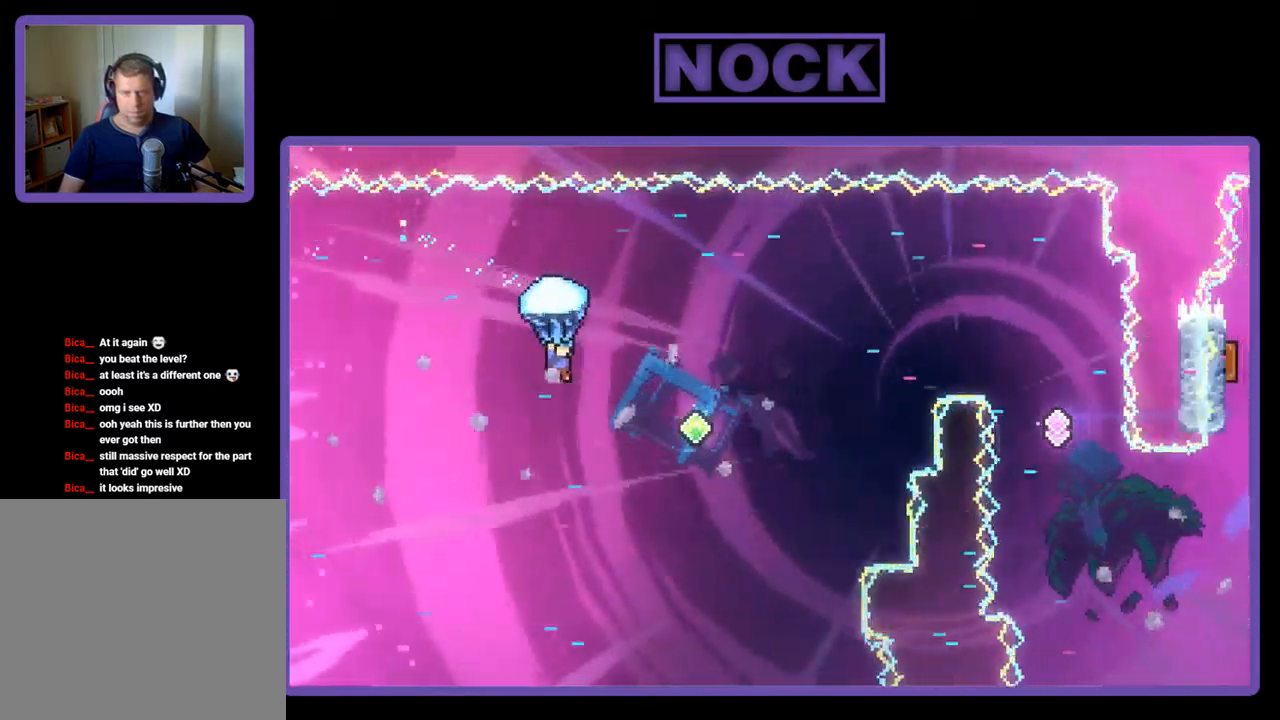
{"buttons": ["CIRCLE", "R2", "DPAD_UP", "DPAD_RIGHT"], "left_stick": "center", "events": [[117, "DPAD_UP", "down"], [250, "R2", "up"], [384, "R2", "down"], [450, "CIRCLE", "down"]]}
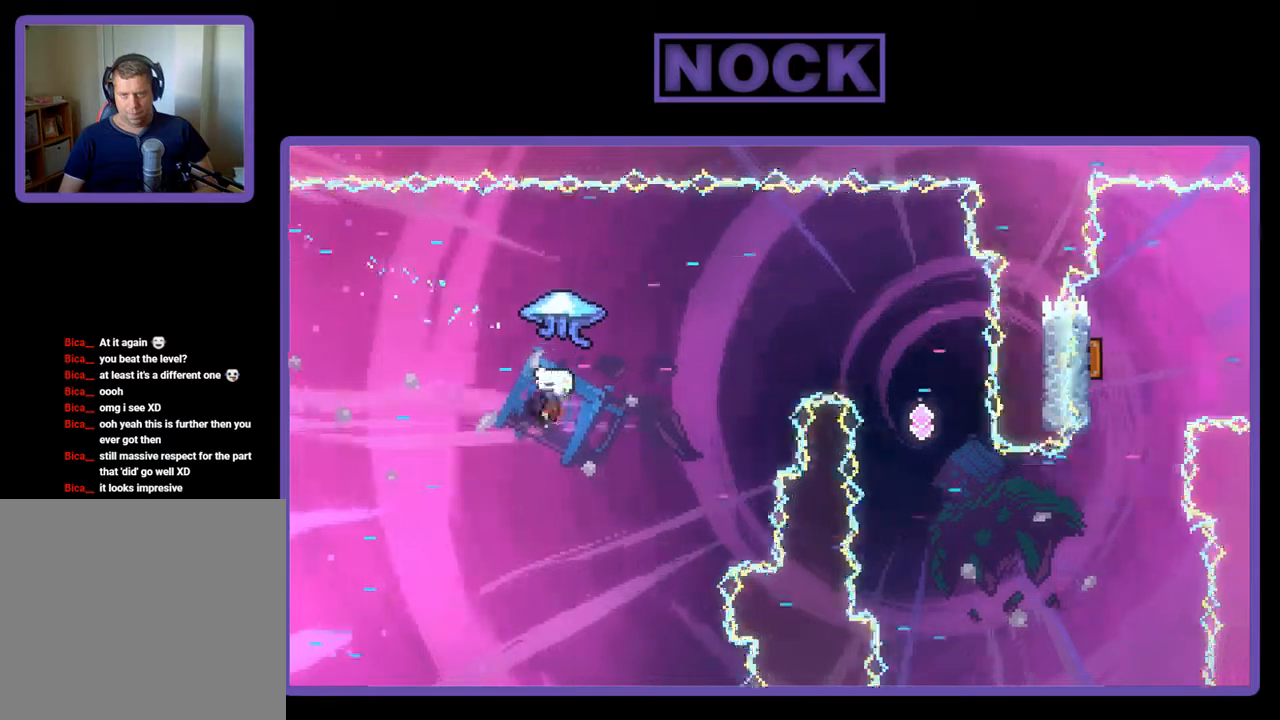
{"buttons": ["R2"], "left_stick": "center", "events": [[300, "CIRCLE", "up"], [367, "DPAD_UP", "up"], [500, "DPAD_RIGHT", "up"]]}
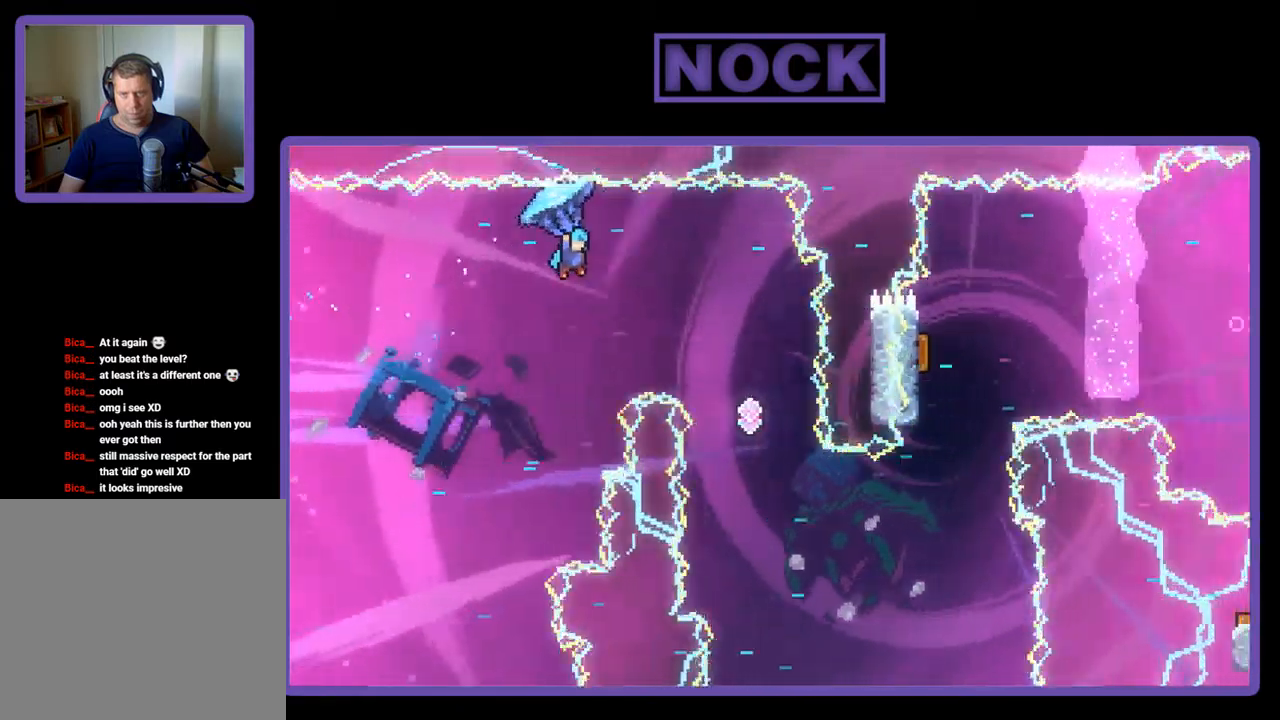
{"buttons": ["R2", "DPAD_LEFT"], "left_stick": "center", "events": [[134, "DPAD_LEFT", "down"]]}
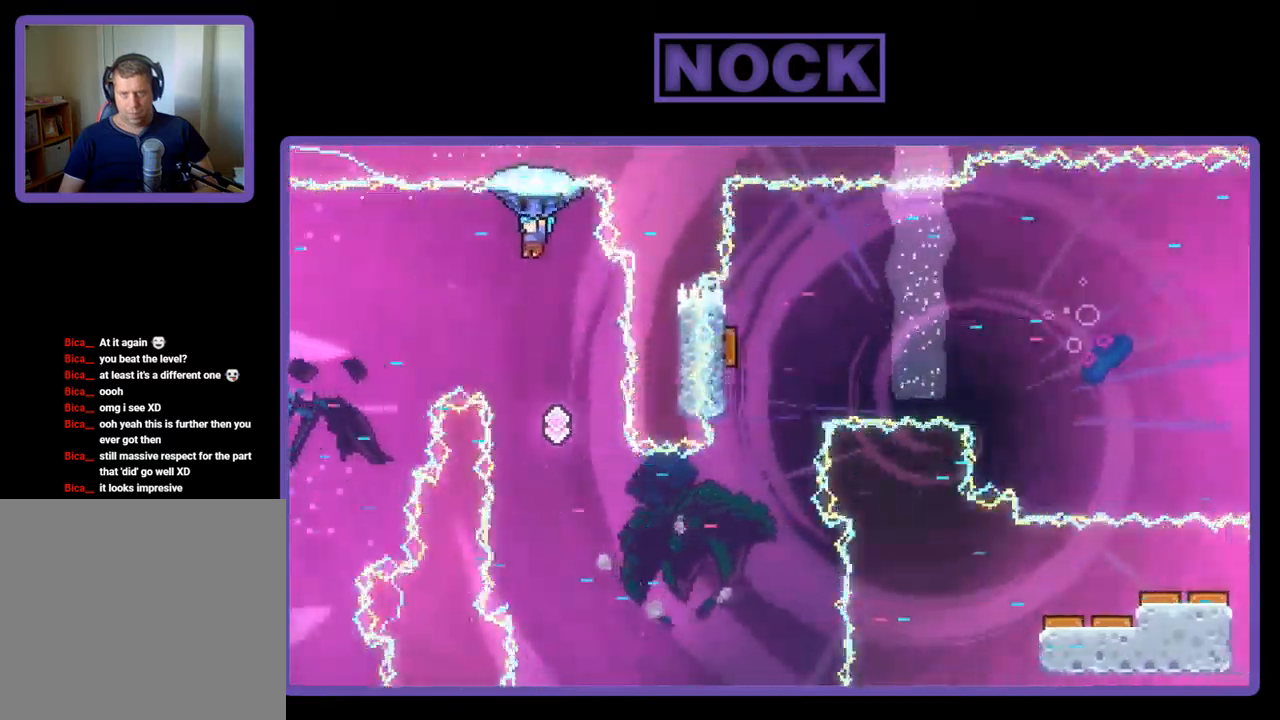
{"buttons": ["R2"], "left_stick": "center", "events": [[267, "DPAD_LEFT", "up"]]}
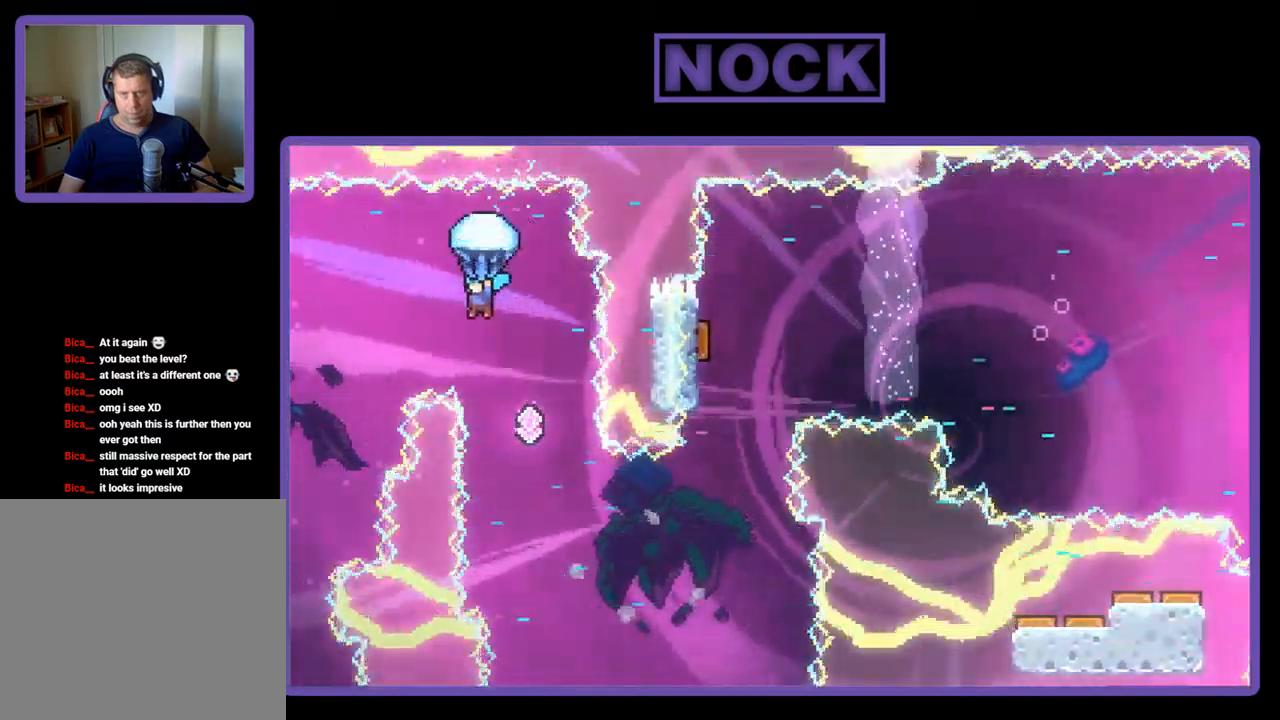
{"buttons": ["R2", "DPAD_LEFT"], "left_stick": "center", "events": [[34, "DPAD_LEFT", "down"], [167, "DPAD_LEFT", "up"], [400, "DPAD_LEFT", "down"]]}
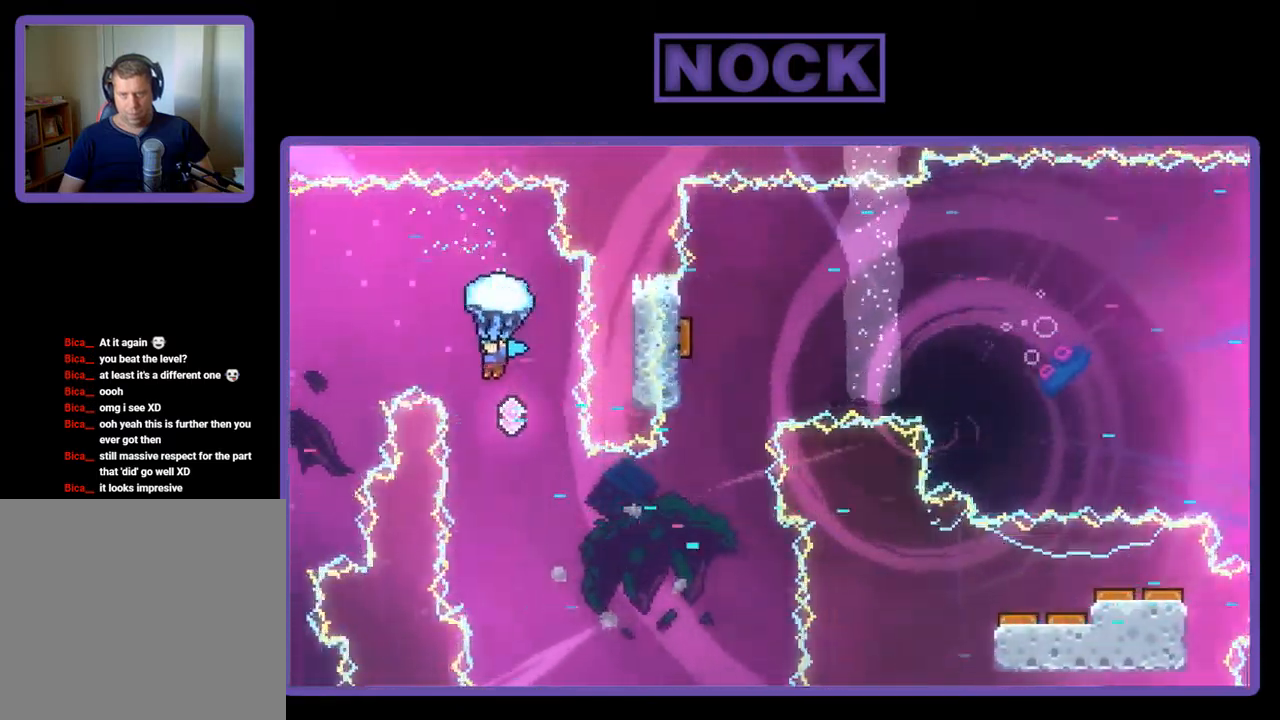
{"buttons": ["R2"], "left_stick": "center", "events": [[67, "DPAD_LEFT", "up"], [200, "DPAD_LEFT", "down"], [334, "DPAD_LEFT", "up"]]}
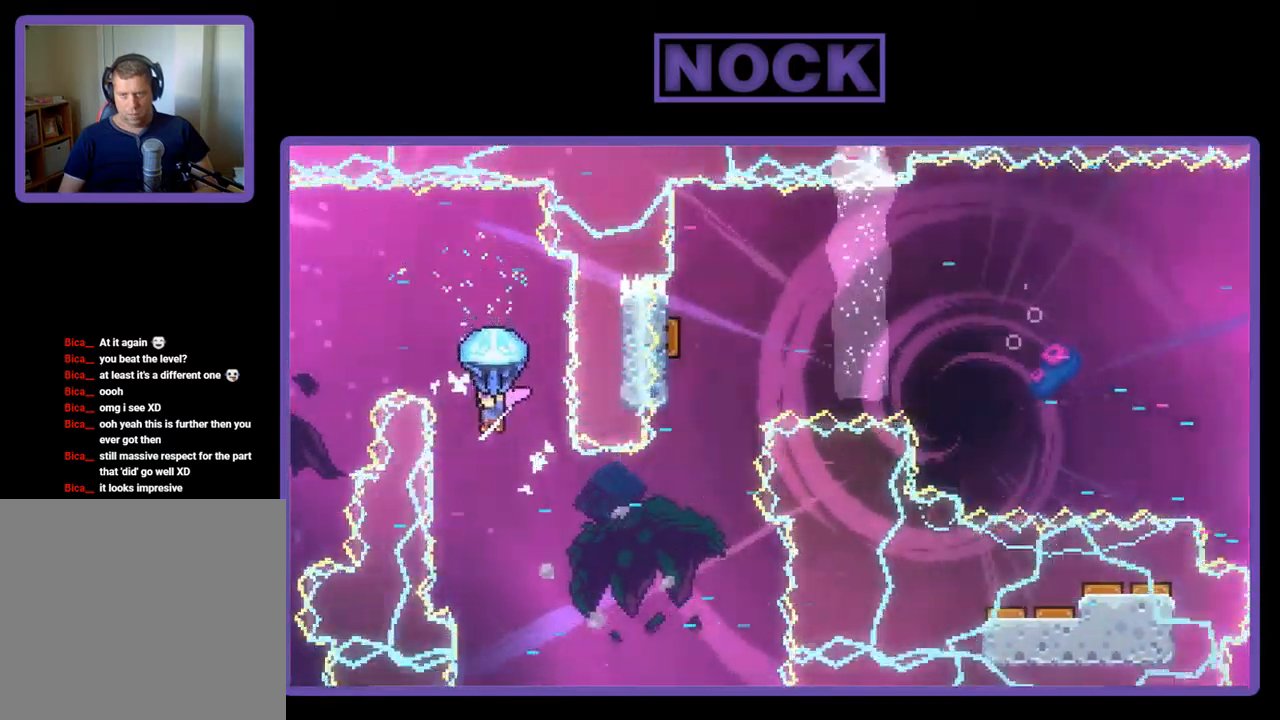
{"buttons": ["R2"], "left_stick": "center", "events": [[34, "DPAD_LEFT", "down"], [134, "DPAD_LEFT", "up"], [167, "DPAD_LEFT", "down"], [234, "DPAD_LEFT", "up"]]}
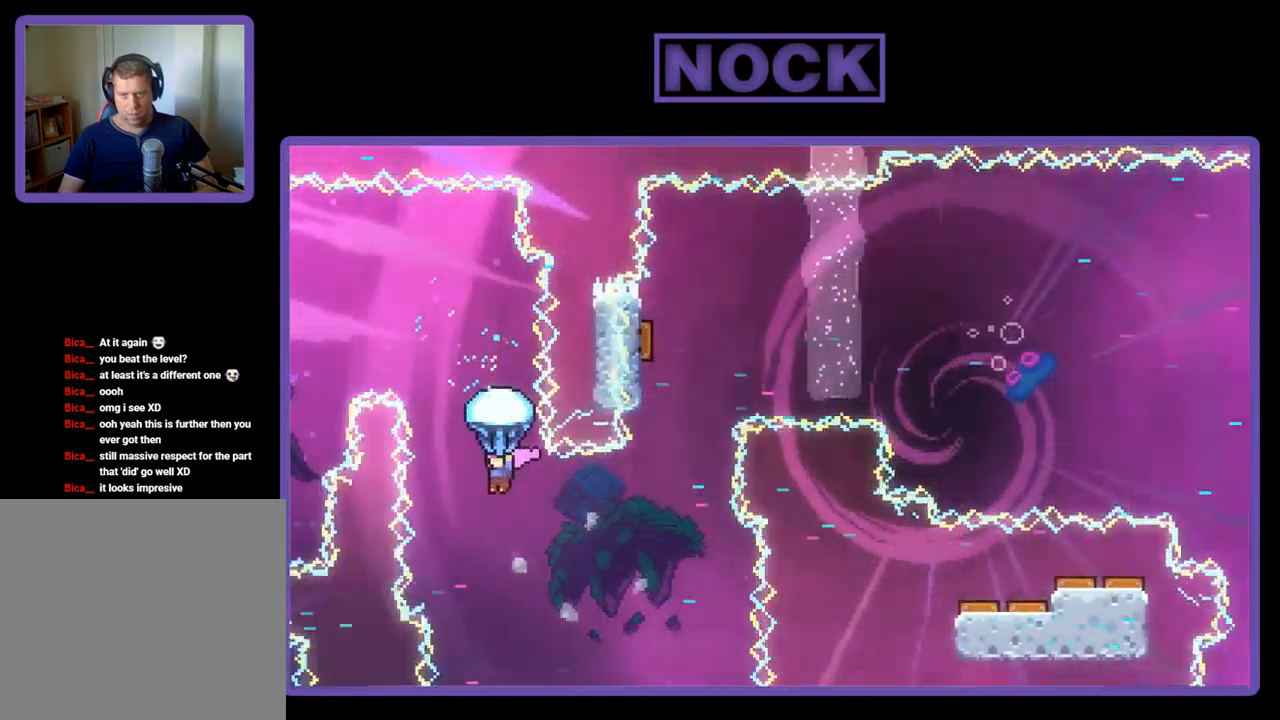
{"buttons": ["R2", "DPAD_RIGHT"], "left_stick": "center", "events": [[100, "DPAD_RIGHT", "down"]]}
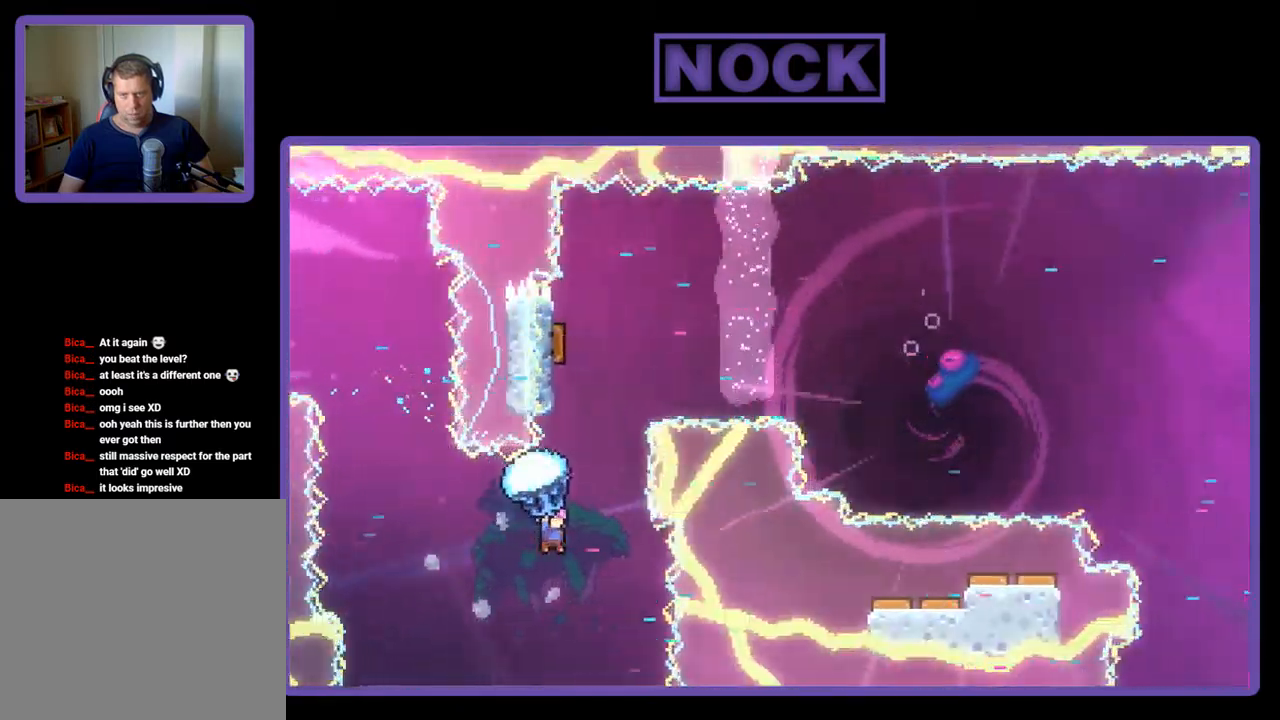
{"buttons": ["R2", "DPAD_UP"], "left_stick": "center", "events": [[34, "DPAD_RIGHT", "up"], [67, "R2", "up"], [167, "CIRCLE", "down"], [167, "DPAD_UP", "down"], [167, "R2", "down"], [434, "CIRCLE", "up"]]}
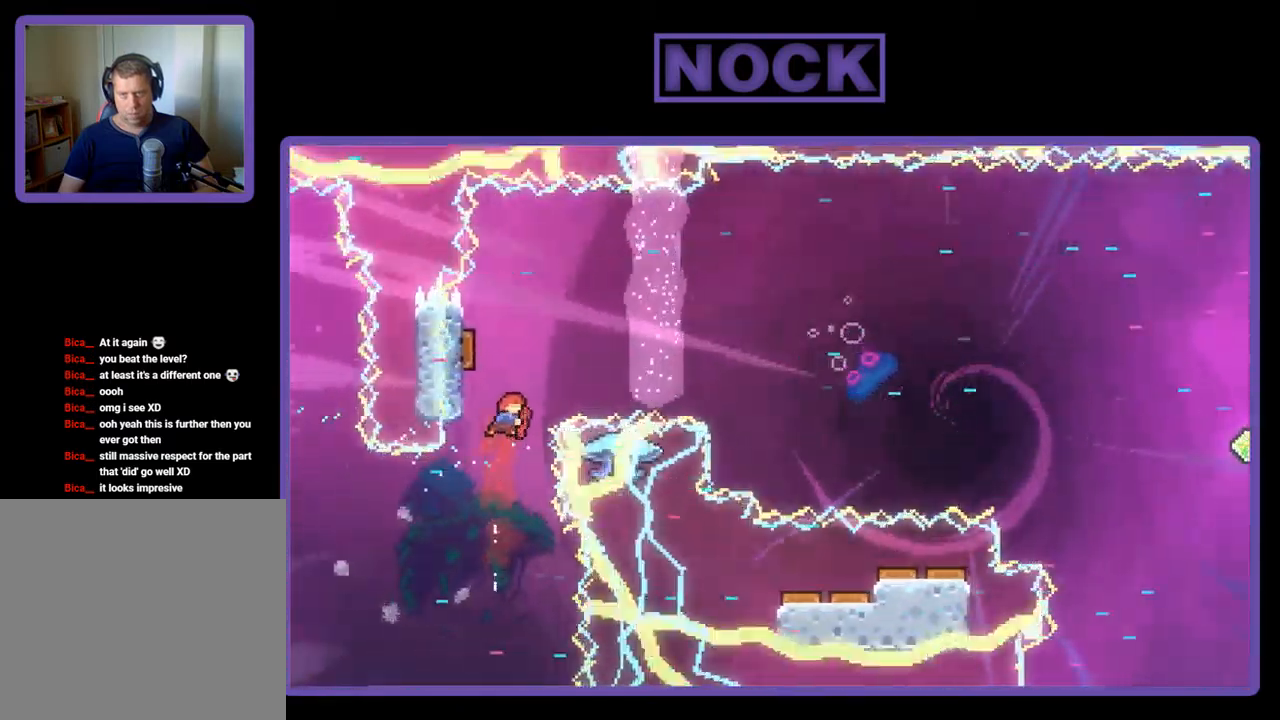
{"buttons": ["R2", "DPAD_LEFT"], "left_stick": "center", "events": [[67, "DPAD_UP", "up"], [100, "CIRCLE", "down"], [134, "DPAD_UP", "down"], [167, "DPAD_LEFT", "down"], [334, "CIRCLE", "up"], [334, "DPAD_LEFT", "up"], [334, "DPAD_UP", "up"], [500, "DPAD_LEFT", "down"]]}
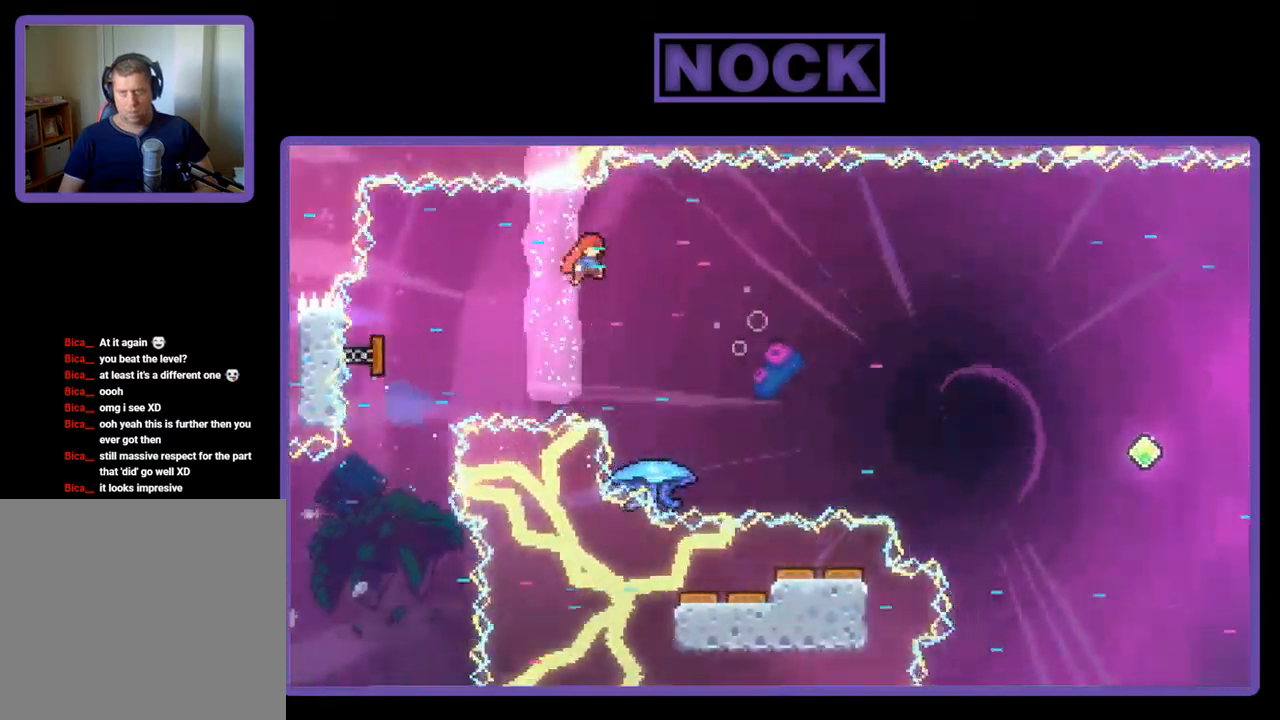
{"buttons": ["CIRCLE", "R2", "DPAD_UP", "DPAD_RIGHT"], "left_stick": "center", "events": [[67, "DPAD_LEFT", "up"], [267, "DPAD_RIGHT", "down"], [267, "DPAD_UP", "down"], [334, "DPAD_UP", "up"], [434, "CIRCLE", "down"], [467, "DPAD_UP", "down"]]}
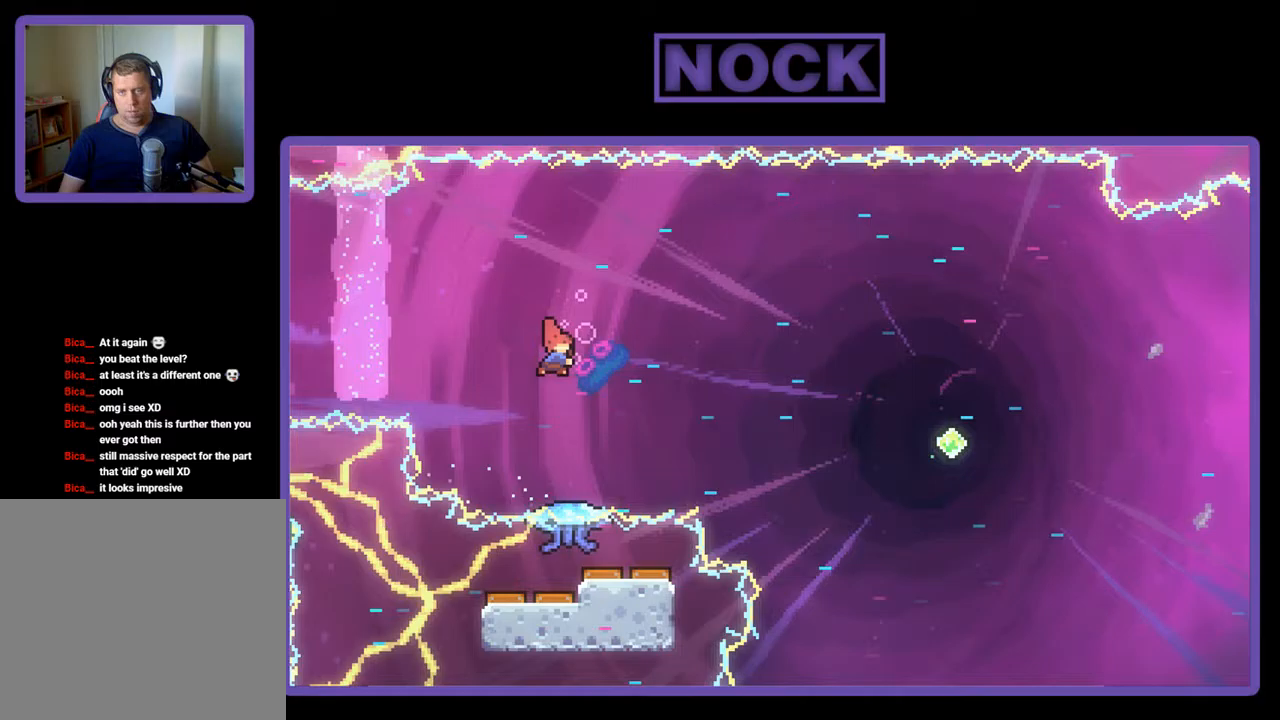
{"buttons": ["R2"], "left_stick": "center", "events": [[17, "DPAD_RIGHT", "up"], [183, "CIRCLE", "up"], [217, "DPAD_UP", "up"], [350, "DPAD_RIGHT", "down"], [483, "DPAD_RIGHT", "up"]]}
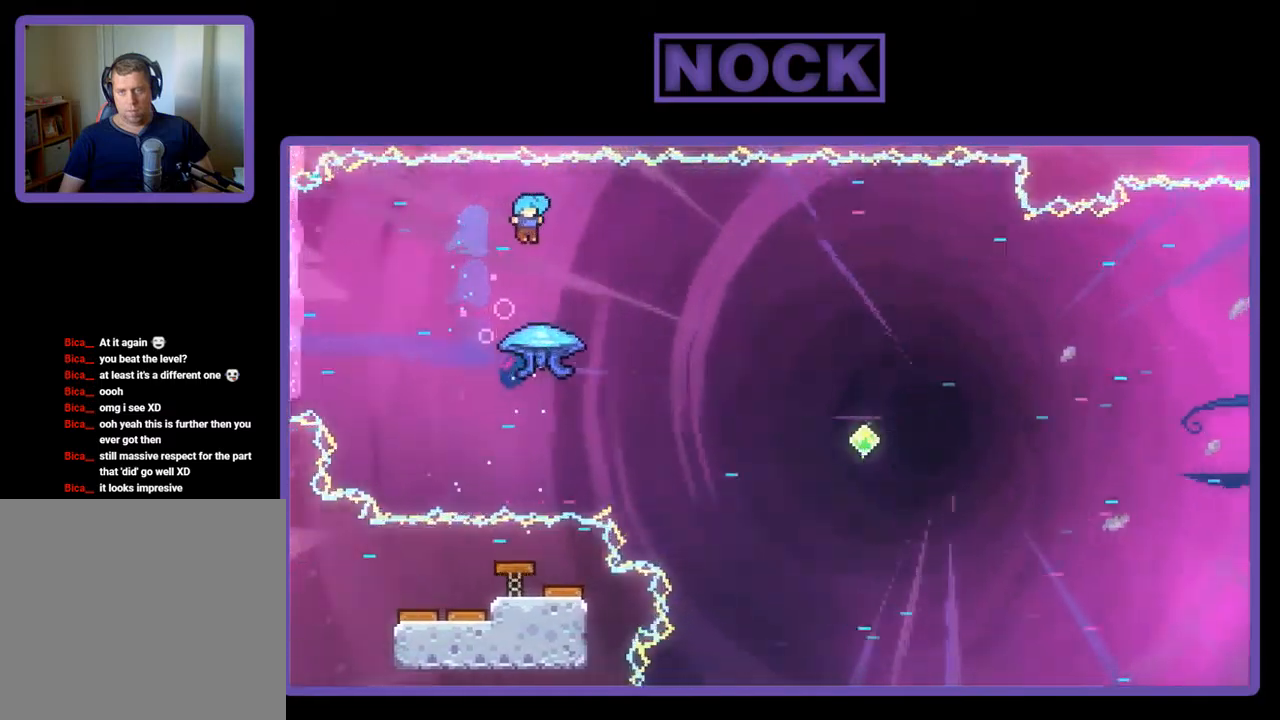
{"buttons": ["R2", "DPAD_UP", "DPAD_RIGHT"], "left_stick": "center", "events": [[150, "DPAD_RIGHT", "down"], [283, "DPAD_UP", "down"]]}
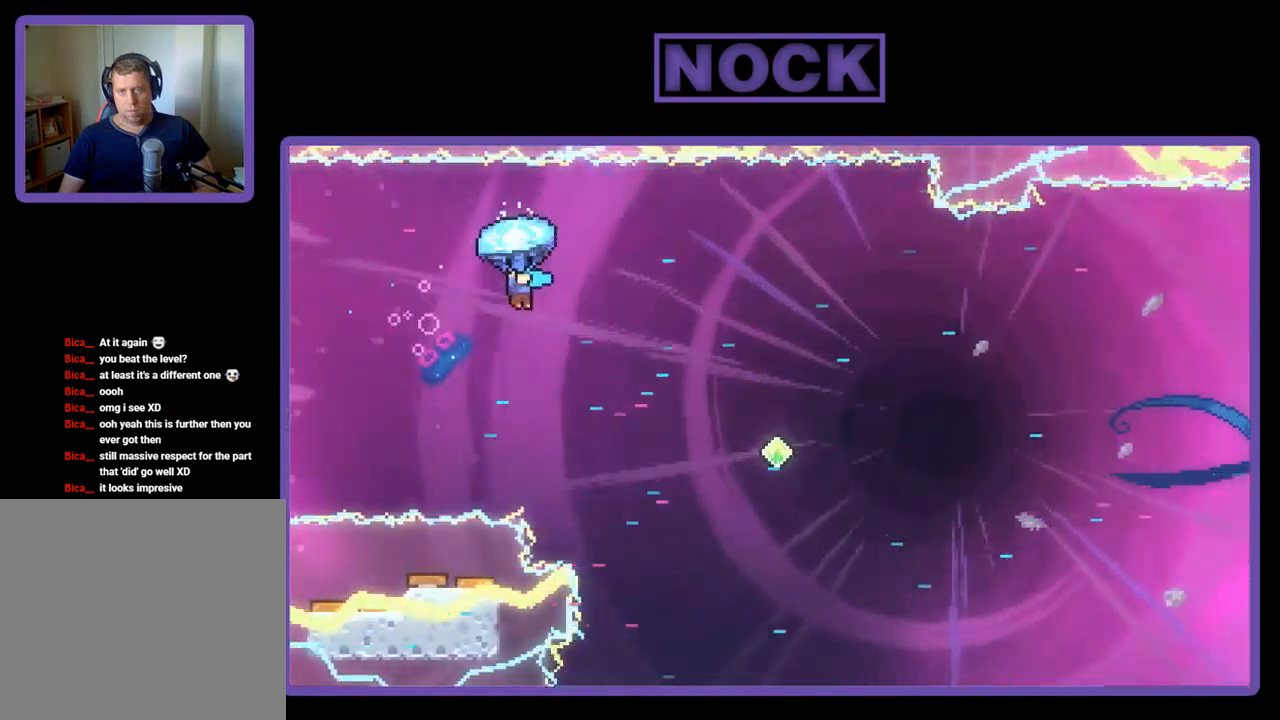
{"buttons": ["R2", "DPAD_UP", "DPAD_RIGHT"], "left_stick": "center", "events": []}
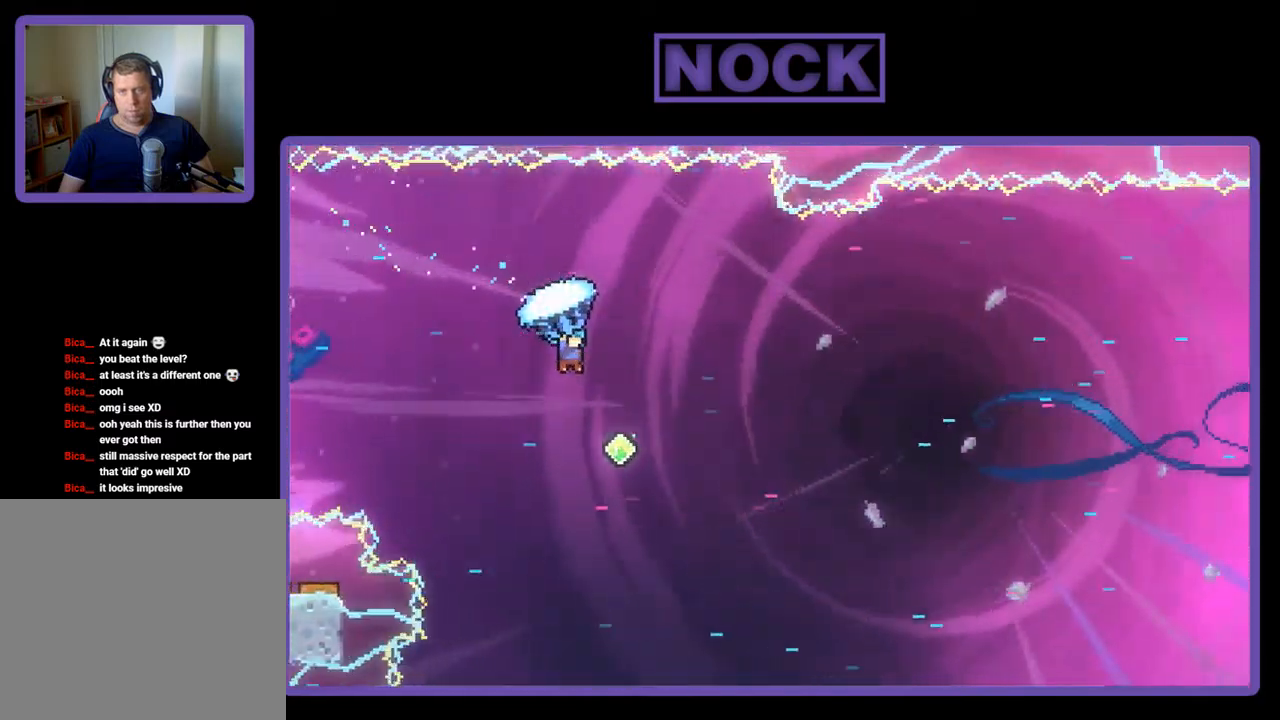
{"buttons": ["R2", "DPAD_UP", "DPAD_RIGHT"], "left_stick": "center", "events": []}
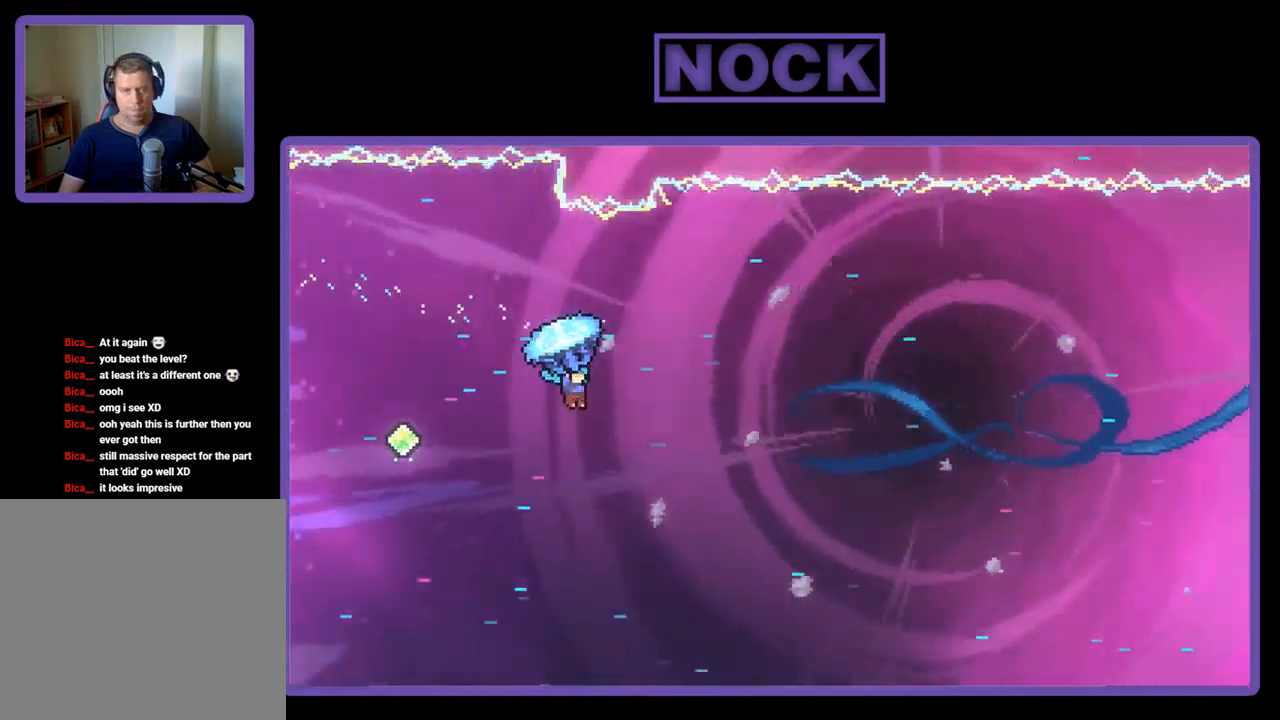
{"buttons": ["R2", "DPAD_UP", "DPAD_RIGHT"], "left_stick": "center", "events": []}
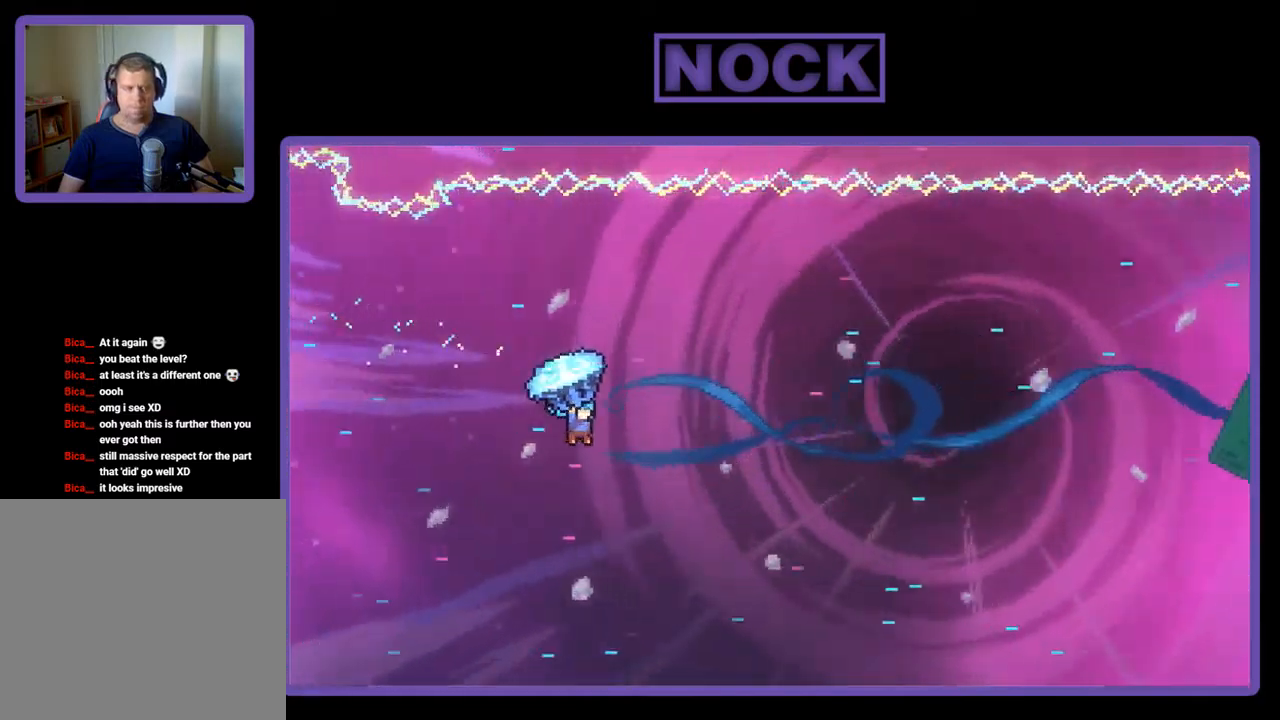
{"buttons": ["R2", "DPAD_UP", "DPAD_RIGHT"], "left_stick": "center", "events": []}
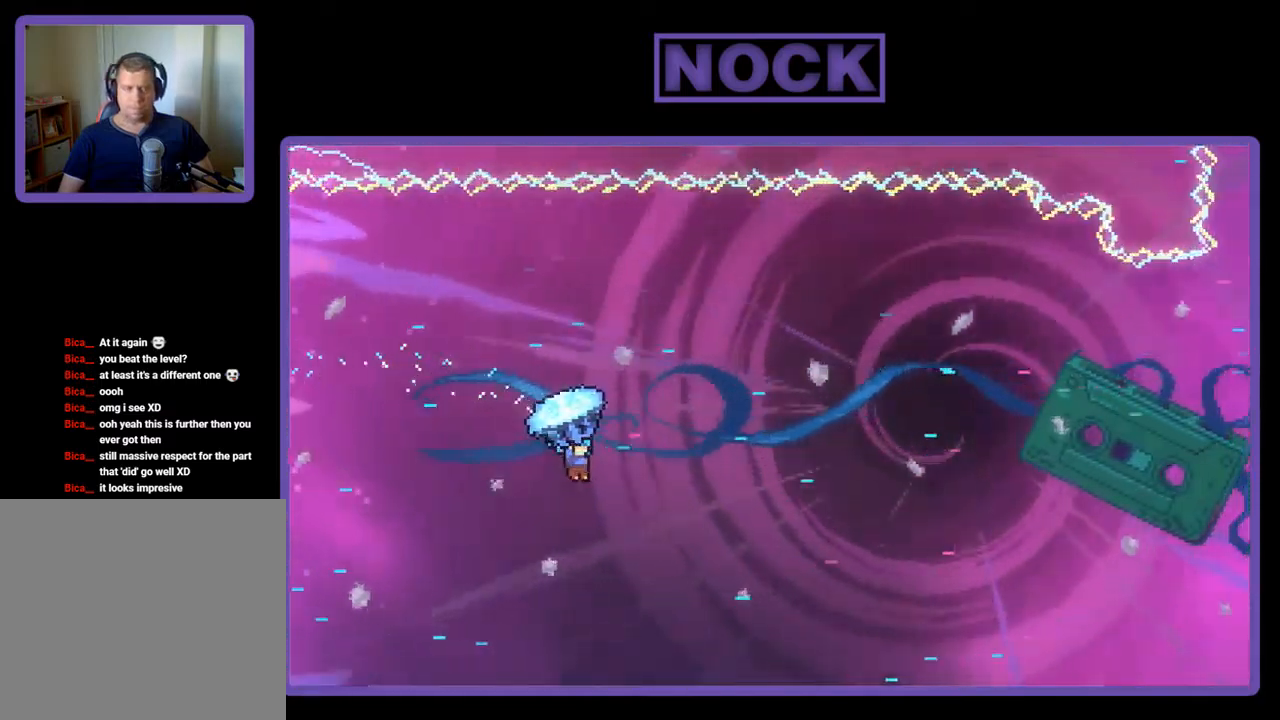
{"buttons": ["R2", "DPAD_UP", "DPAD_RIGHT"], "left_stick": "center", "events": []}
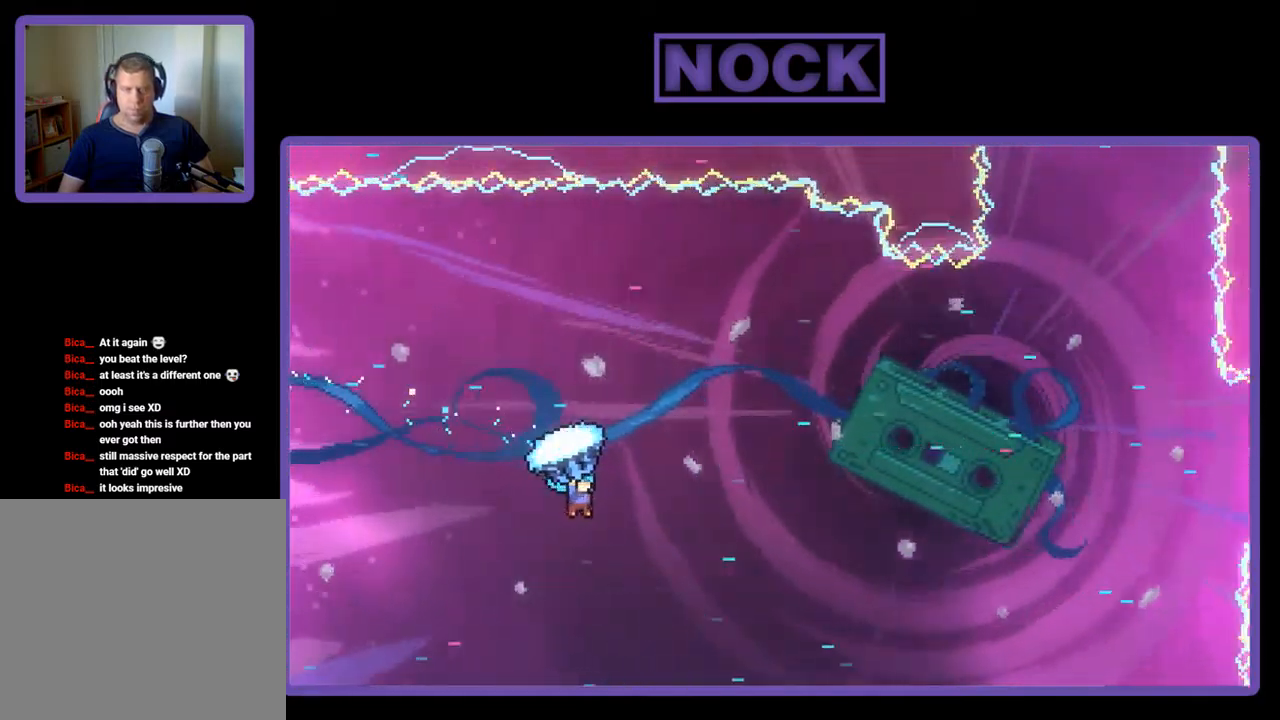
{"buttons": ["R2", "DPAD_UP", "DPAD_RIGHT"], "left_stick": "center", "events": []}